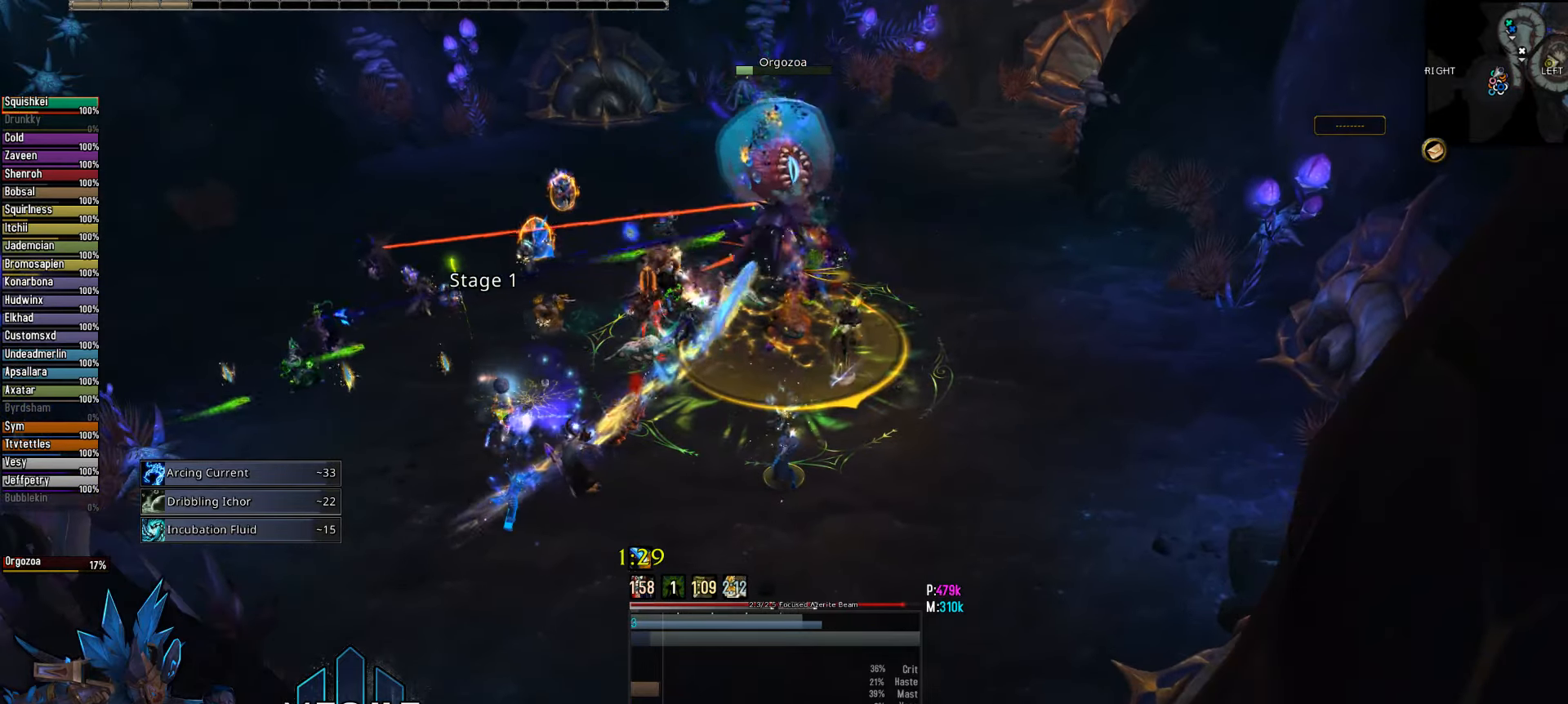
Gameplay with keyboard and mouse; each line is a JSON object with the keys and mouse buttons held at the frame after it. "events" lists presses ("down") and releases ("up") of "1", "2", "3", "4", "5", "a", "alt", "c", "caps_lock", "ctrl", "d", "e", "f", "g", "q", "r", "s", "shift", "space", "t", "tab", "v", "w", "x", "z", "mouse_left", "mouse_wheel" and "mouse_right" between this image and that frame as [ms after this image, input, new state], when the widget could be followed in between. "mouse_left", "mouse_wheel", "mouse_right" = the "left", "wheel", "right" buttons of the "mouse" list. No other keys are recorded. "wheel" means that the mouse wheel is clicked or scrolled. "mouse_move" is the direction in which the mouse moves at that frame (one of eight, or "still"), when it could be read.
{"keys": [], "mouse": ["right"], "mouse_move": "still", "events": []}
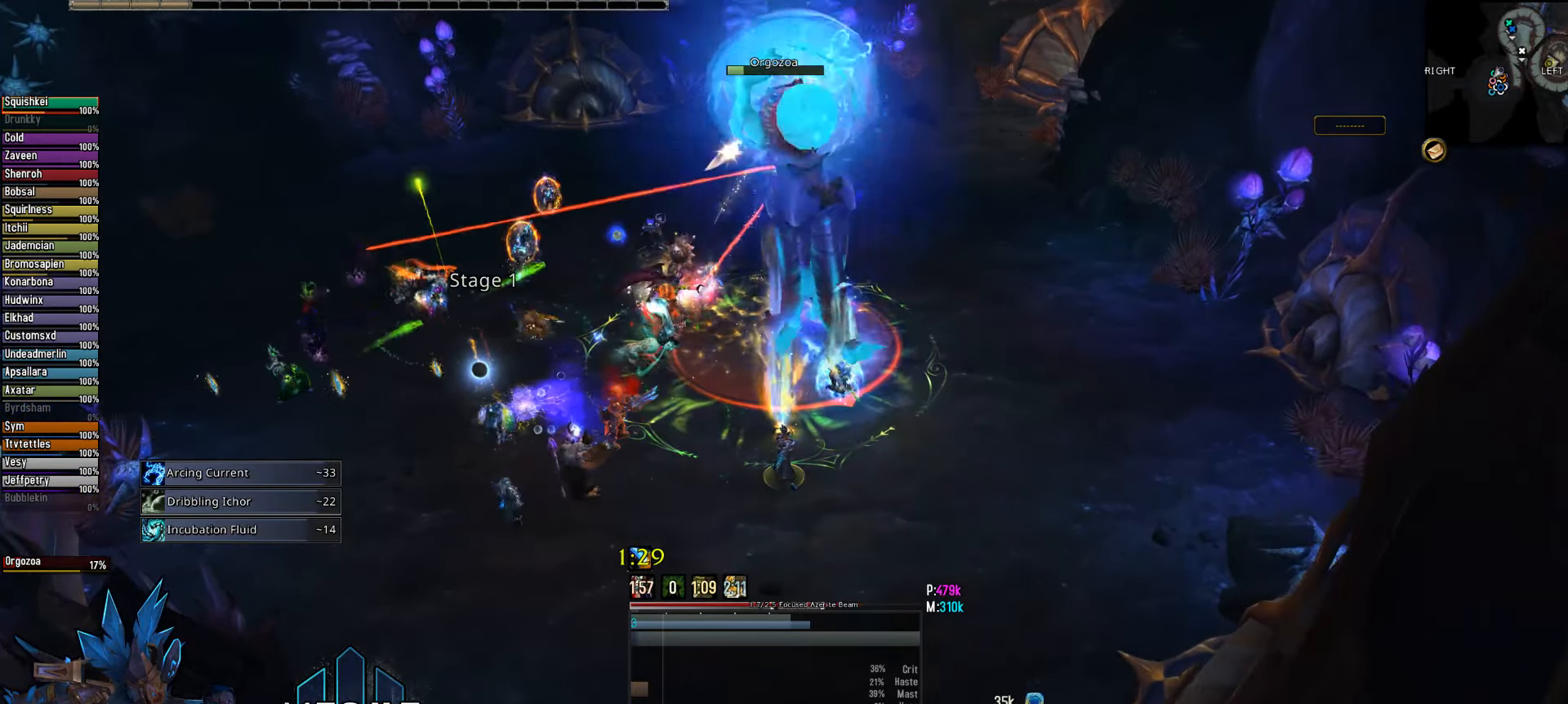
{"keys": [], "mouse": ["right"], "mouse_move": "still", "events": []}
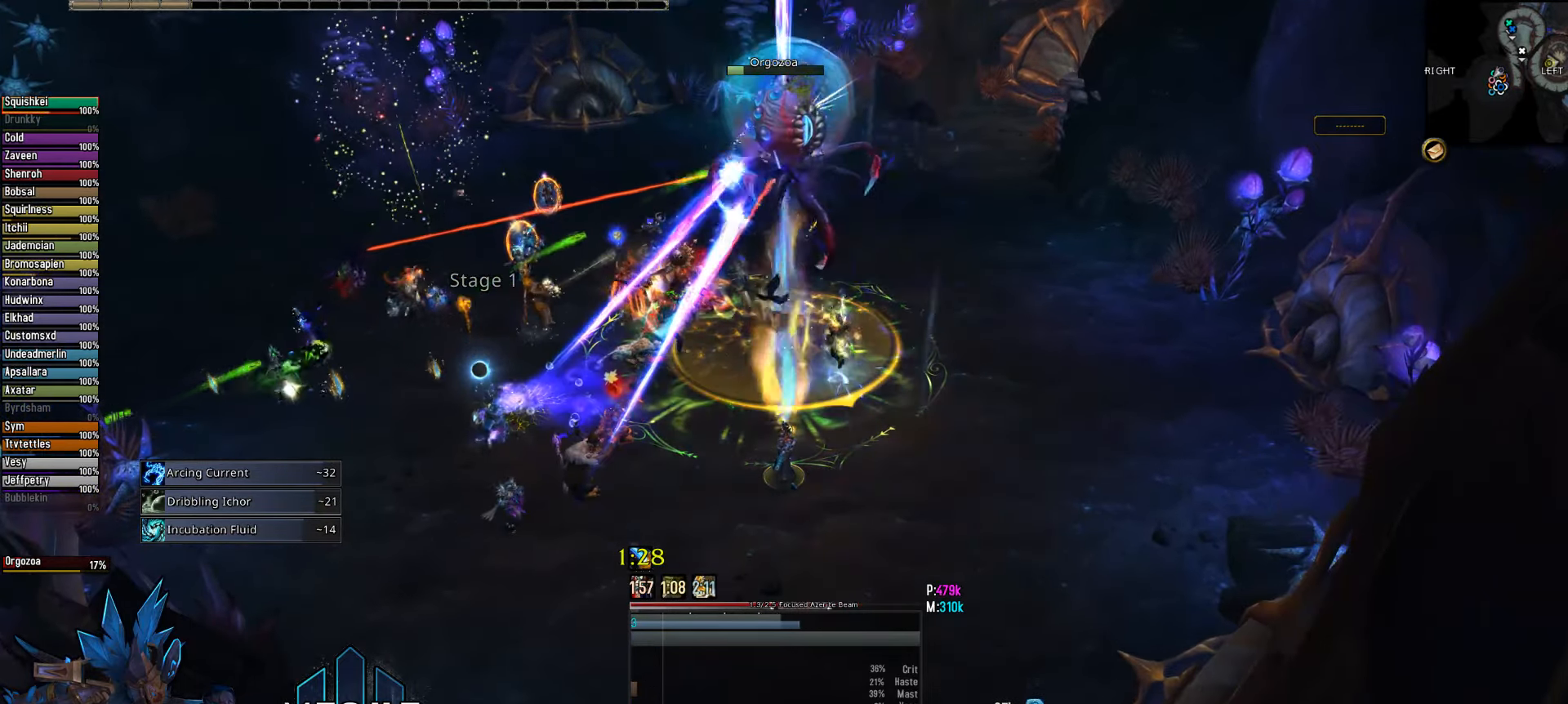
{"keys": [], "mouse": ["right"], "mouse_move": "still", "events": []}
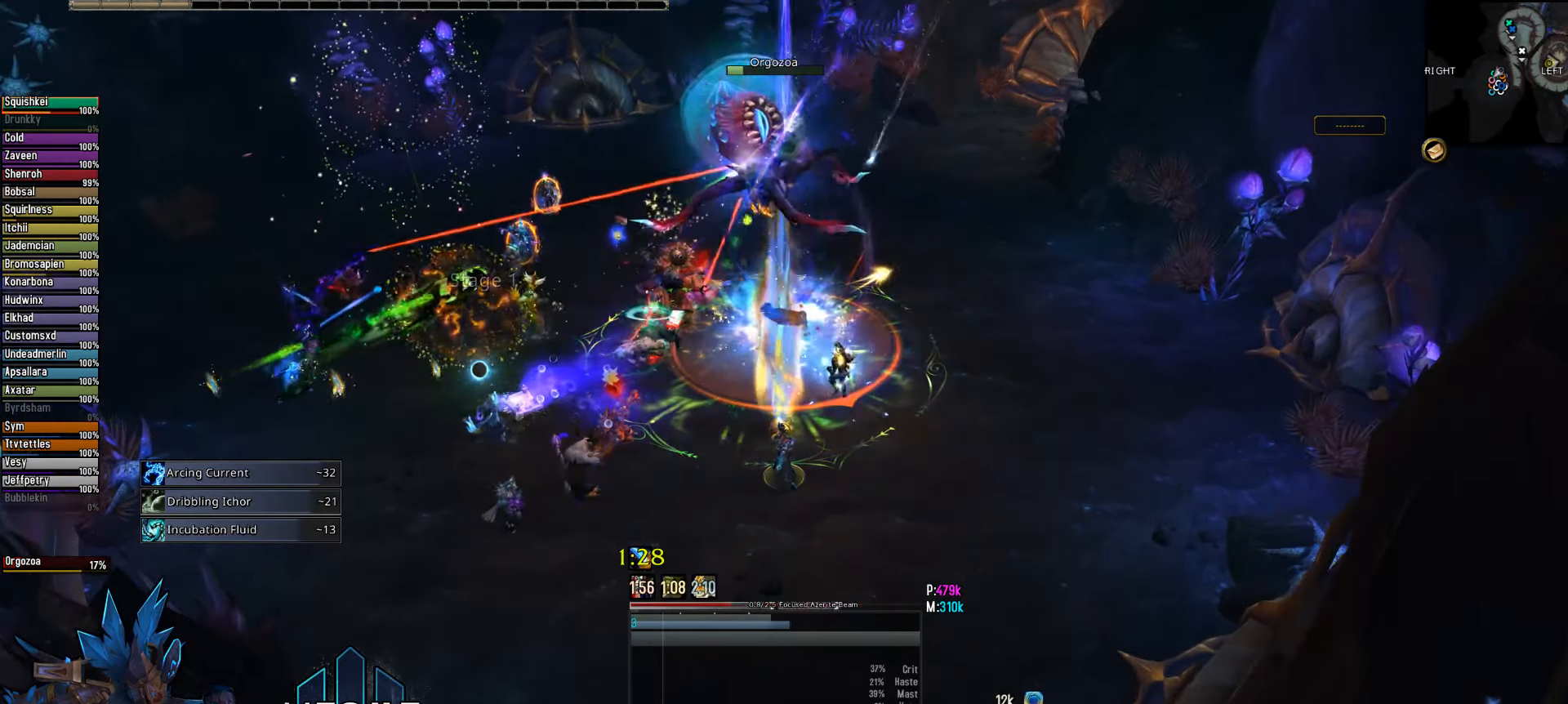
{"keys": [], "mouse": ["right"], "mouse_move": "still", "events": []}
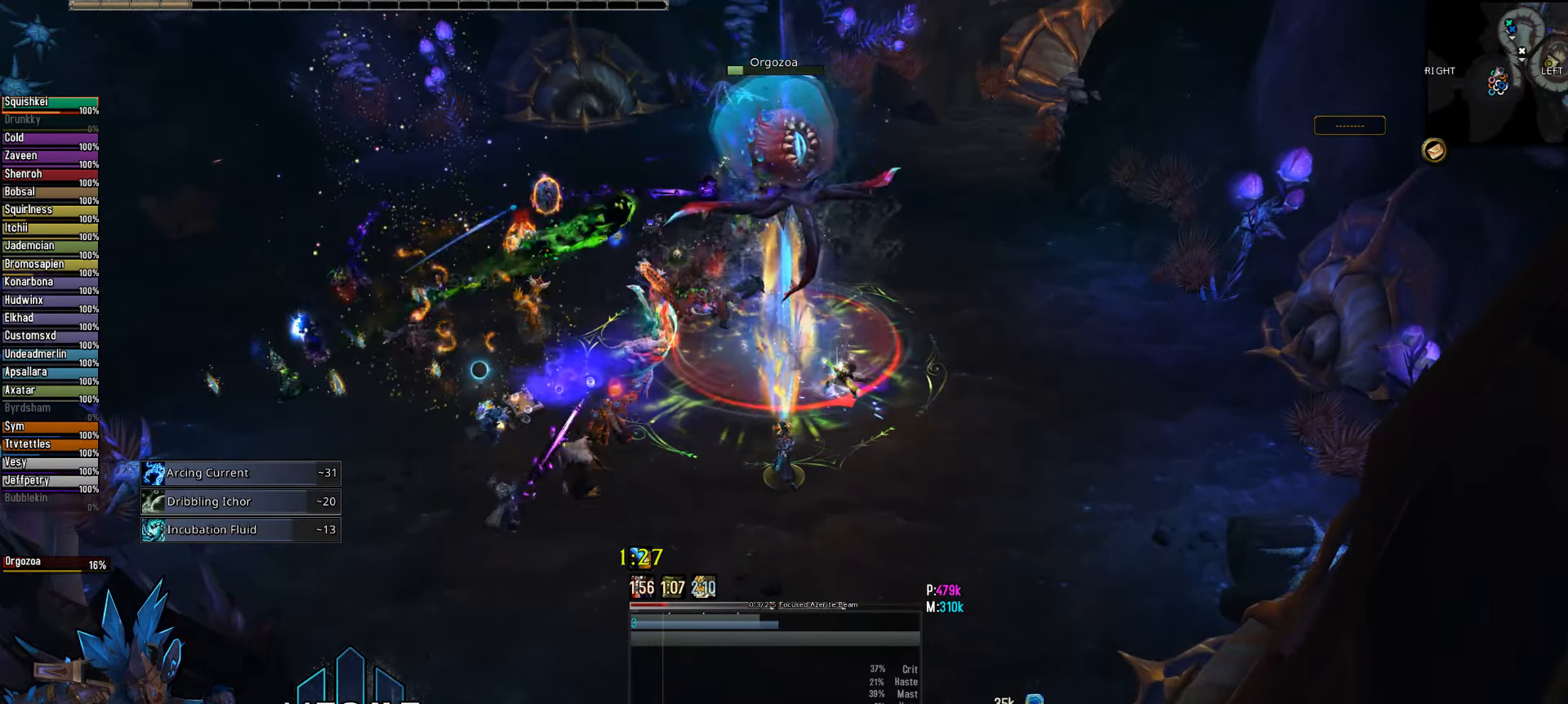
{"keys": [], "mouse": ["right"], "mouse_move": "still", "events": []}
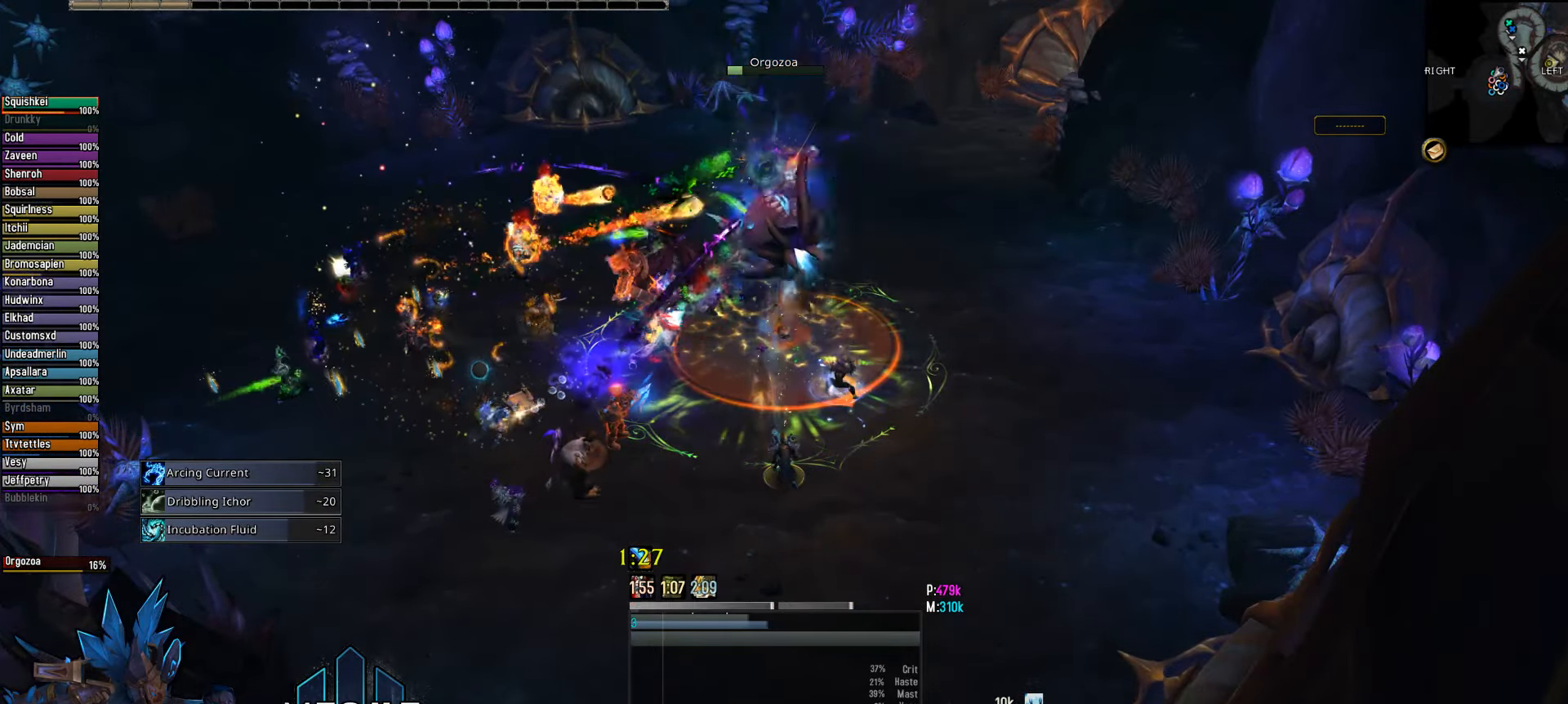
{"keys": ["q"], "mouse": ["right"], "mouse_move": "right", "events": [[133, "q", "down"], [333, "3", "down"], [417, "3", "up"]]}
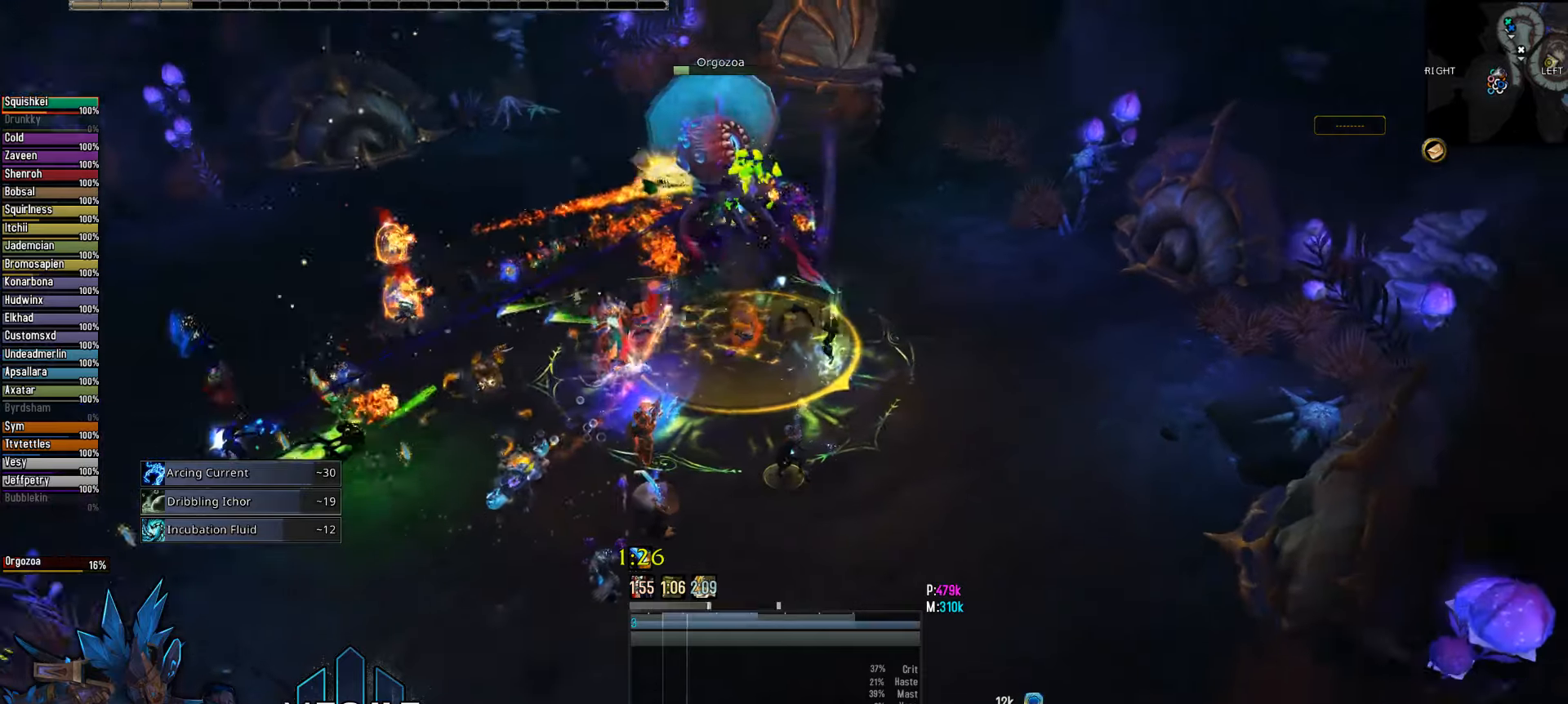
{"keys": [], "mouse": ["right"], "mouse_move": "left", "events": [[17, "q", "up"], [300, "s", "down"], [433, "s", "up"]]}
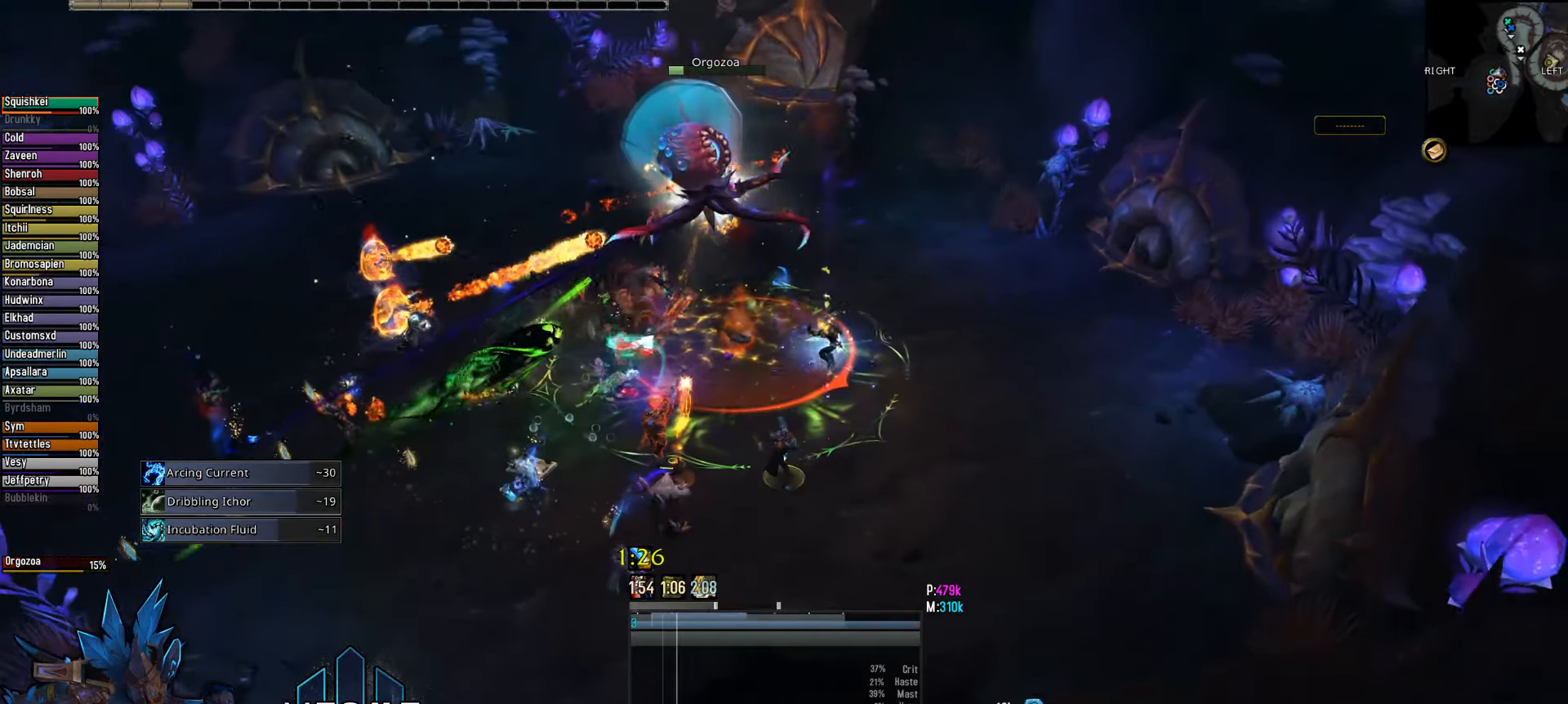
{"keys": ["2", "alt"], "mouse": ["right"], "mouse_move": "still", "events": [[267, "alt", "down"], [500, "2", "down"]]}
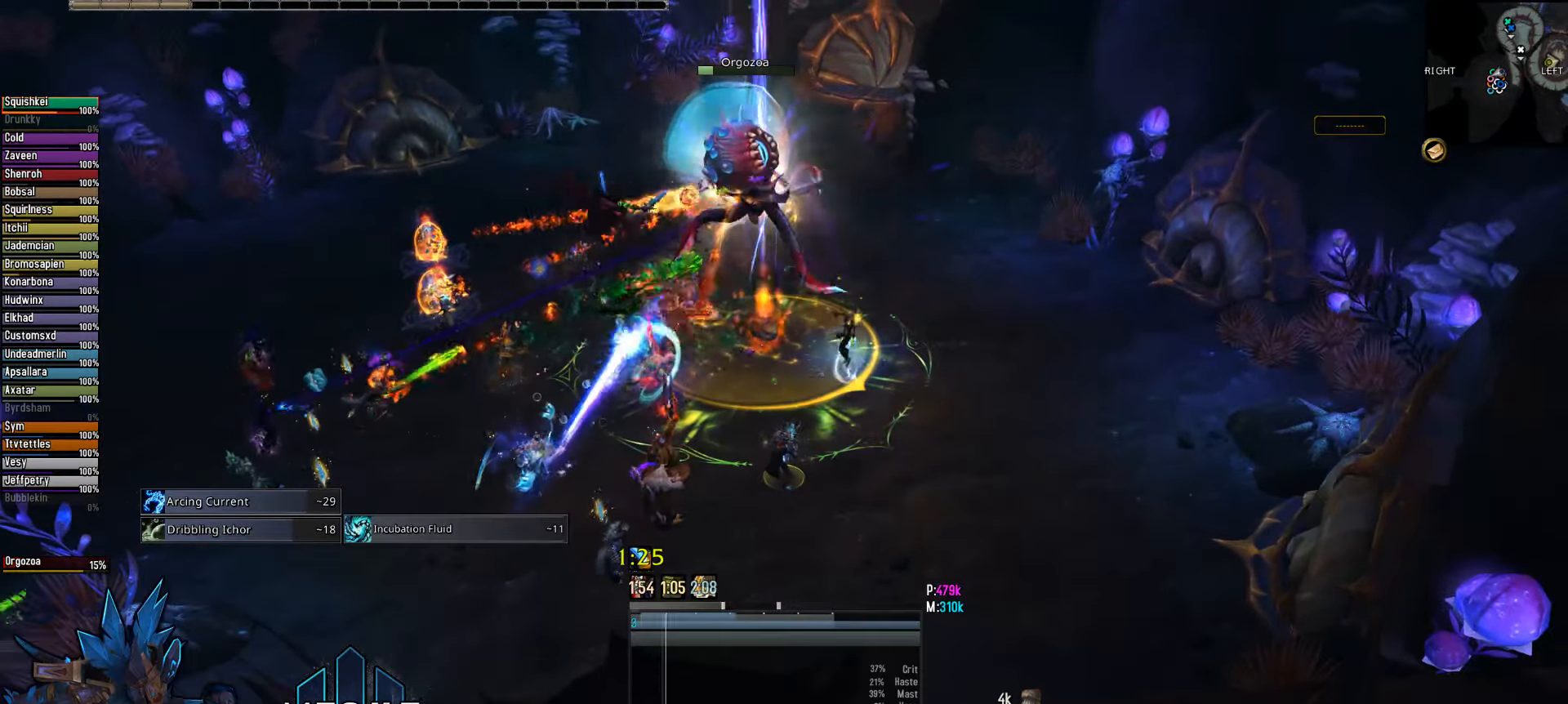
{"keys": ["alt"], "mouse": ["right"], "mouse_move": "still", "events": [[100, "2", "up"], [183, "2", "down"], [333, "2", "up"]]}
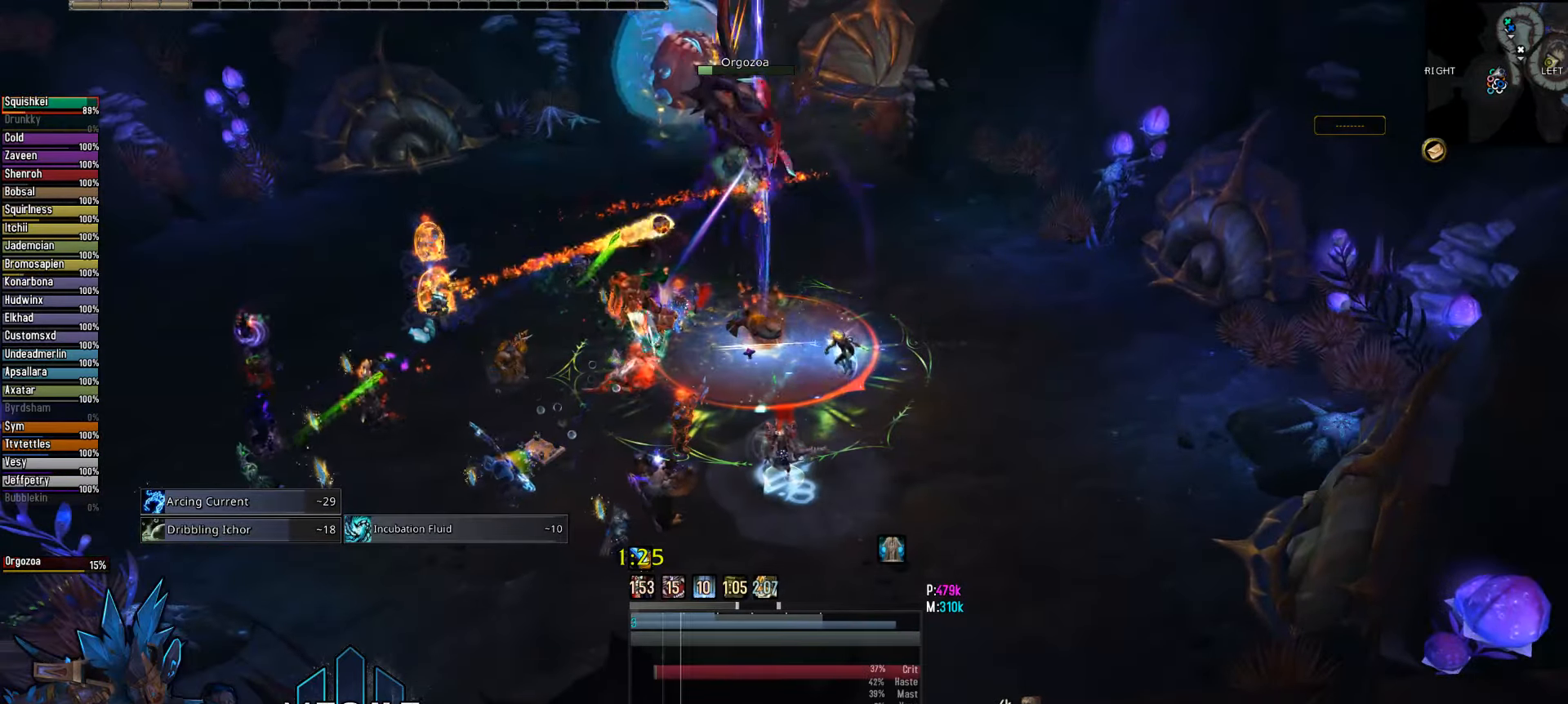
{"keys": ["alt"], "mouse": [], "mouse_move": "still", "events": [[117, "mouse_right", "up"], [350, "1", "down"], [483, "1", "up"]]}
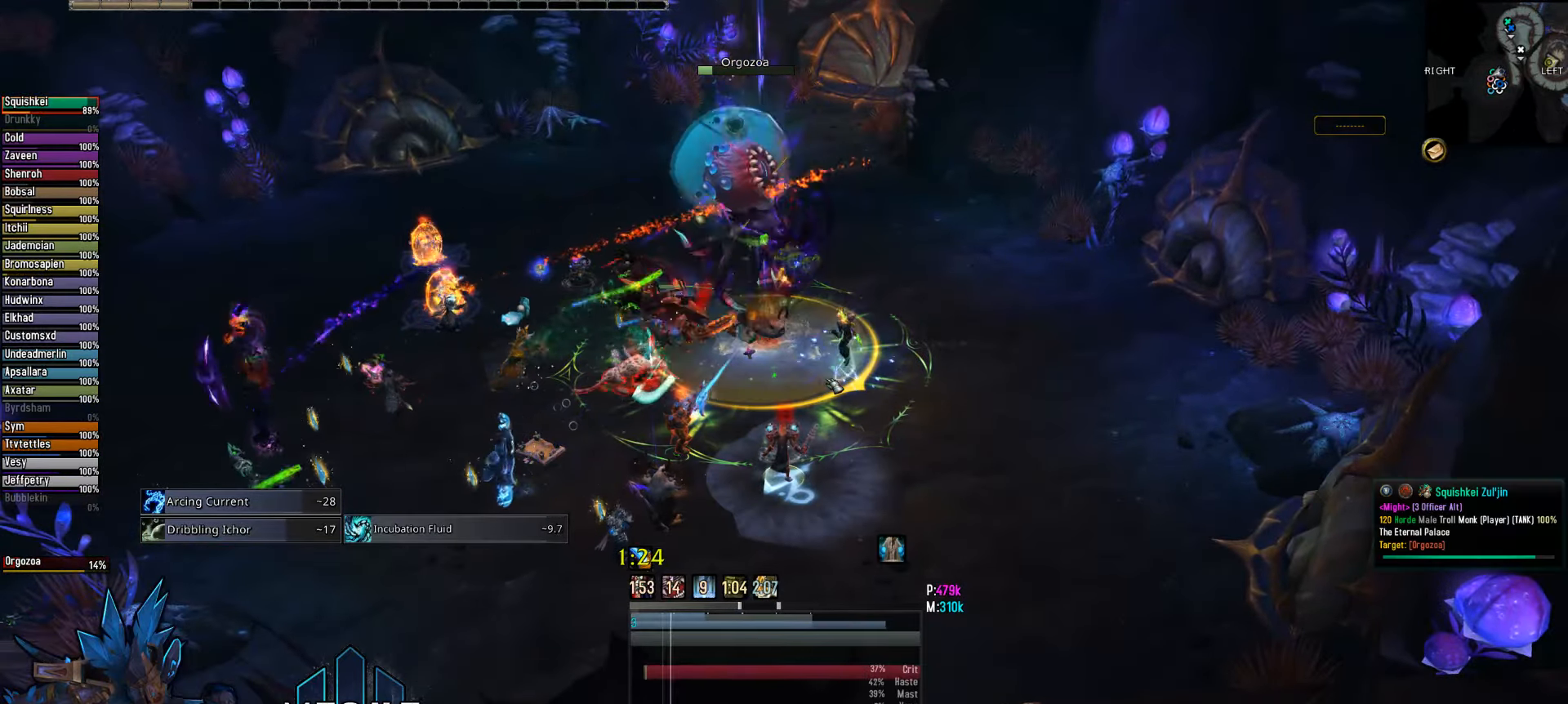
{"keys": [], "mouse": [], "mouse_move": "still", "events": [[83, "1", "down"], [217, "1", "up"], [317, "1", "down"], [400, "1", "up"], [450, "alt", "up"]]}
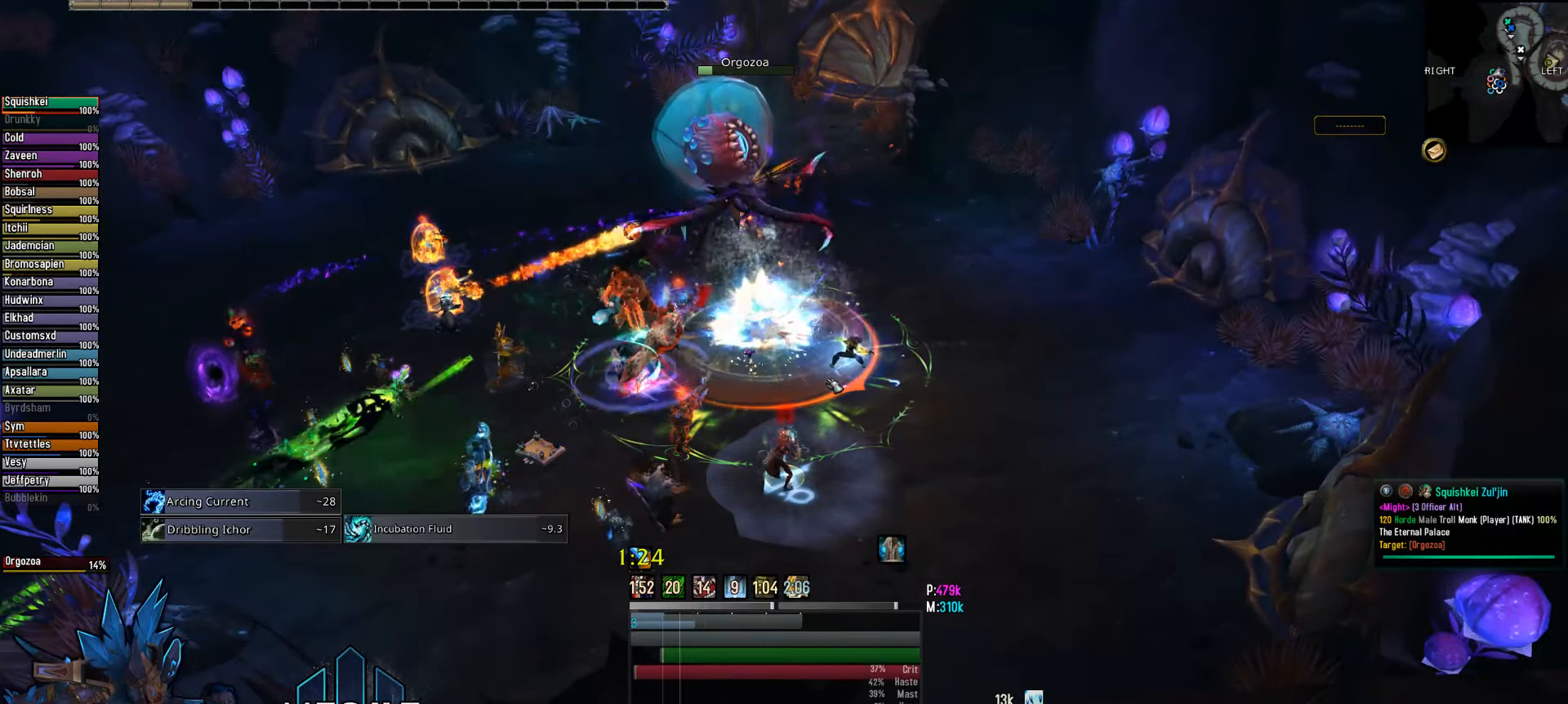
{"keys": ["3"], "mouse": ["right"], "mouse_move": "still", "events": [[50, "mouse_right", "down"], [433, "3", "down"]]}
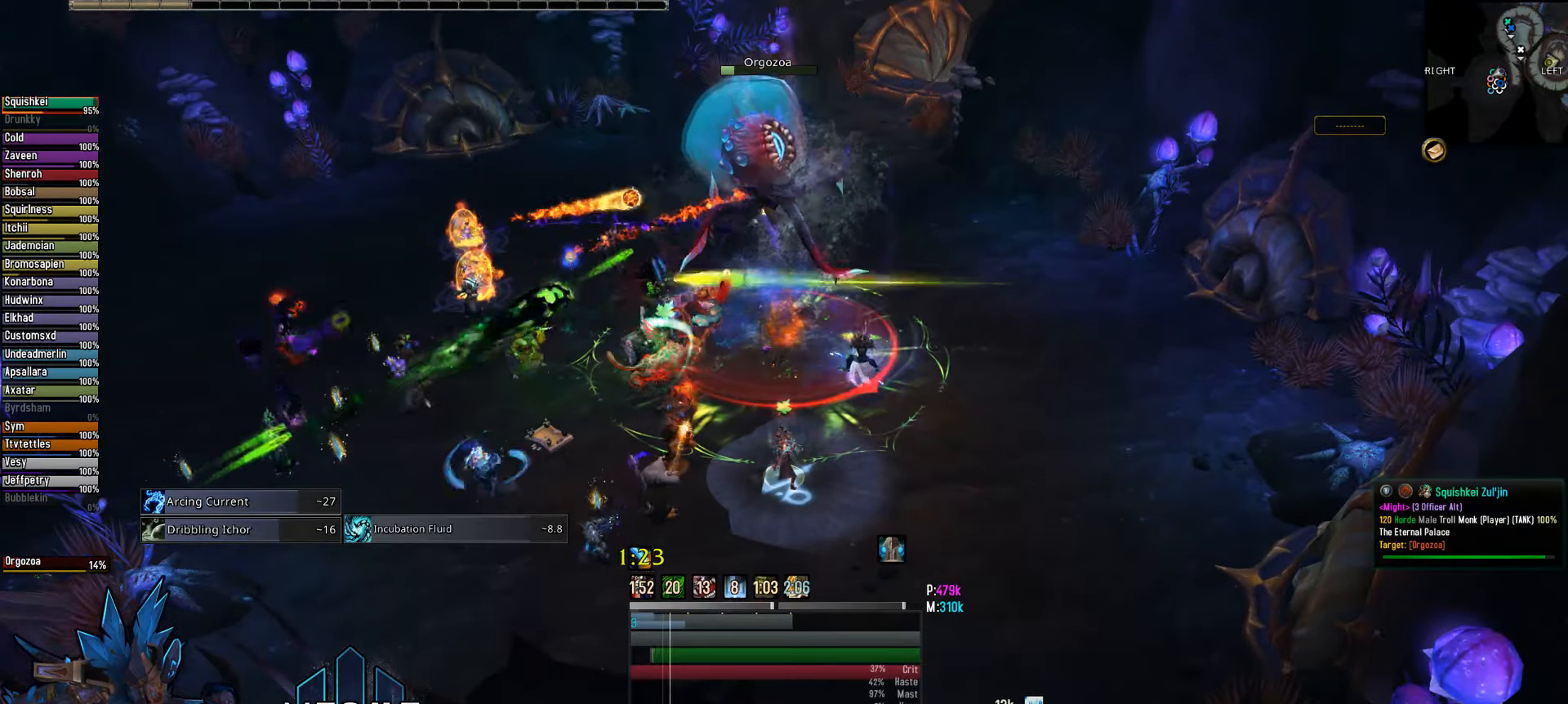
{"keys": [], "mouse": ["right"], "mouse_move": "still", "events": [[17, "3", "up"], [117, "3", "down"], [250, "3", "up"]]}
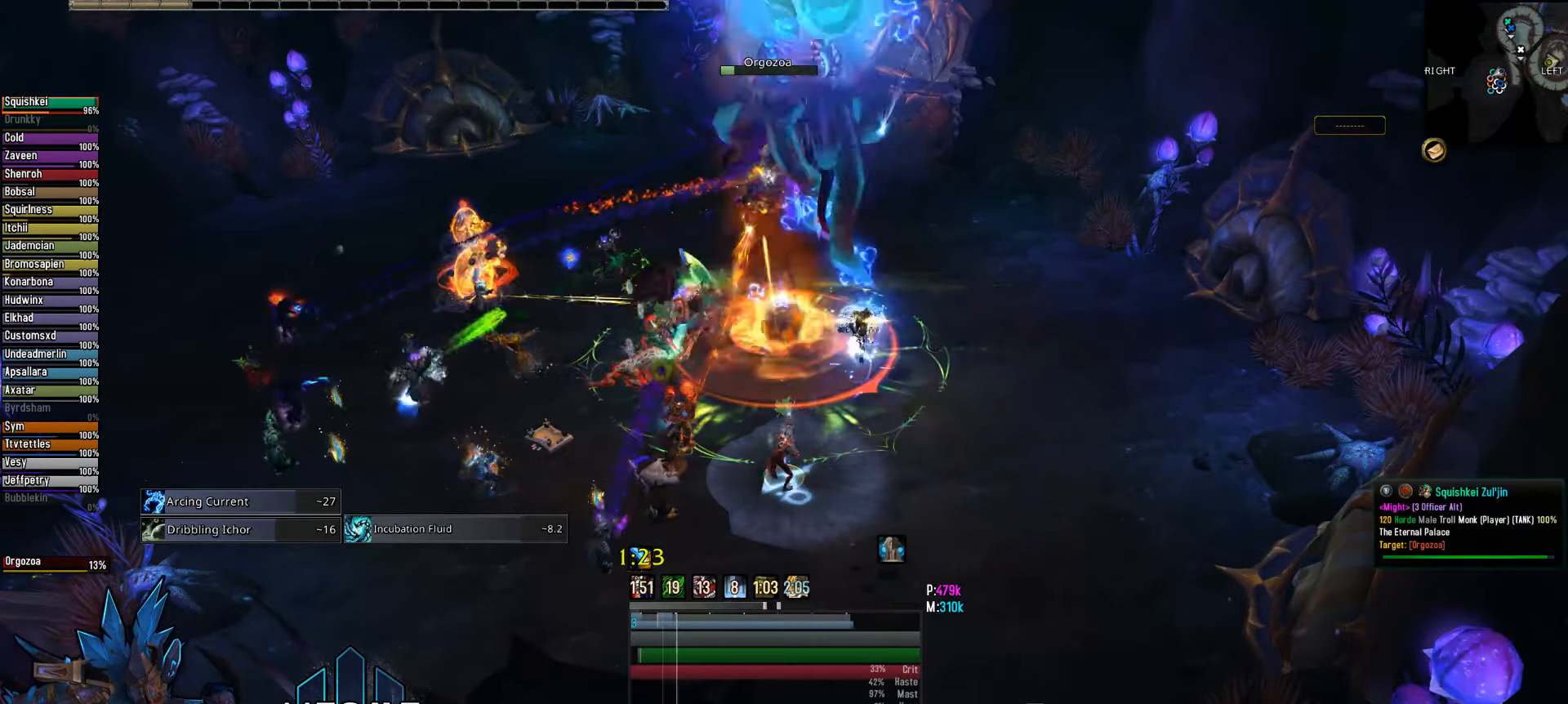
{"keys": [], "mouse": ["right"], "mouse_move": "still", "events": [[133, "q", "down"], [217, "mouse_left", "down"], [217, "q", "up"], [317, "mouse_left", "up"], [367, "2", "down"], [450, "2", "up"]]}
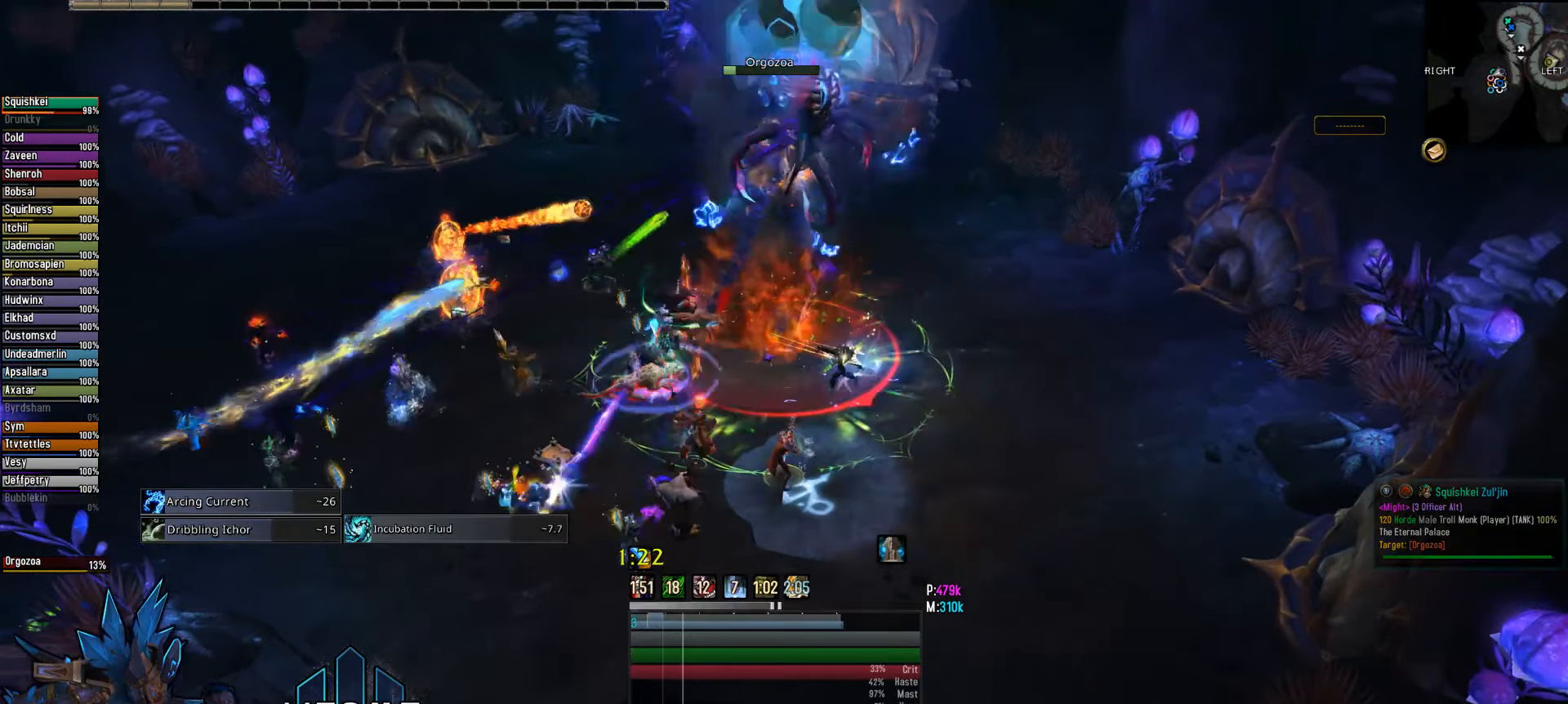
{"keys": [], "mouse": ["right"], "mouse_move": "still", "events": [[50, "2", "down"], [183, "2", "up"], [283, "2", "down"], [367, "2", "up"]]}
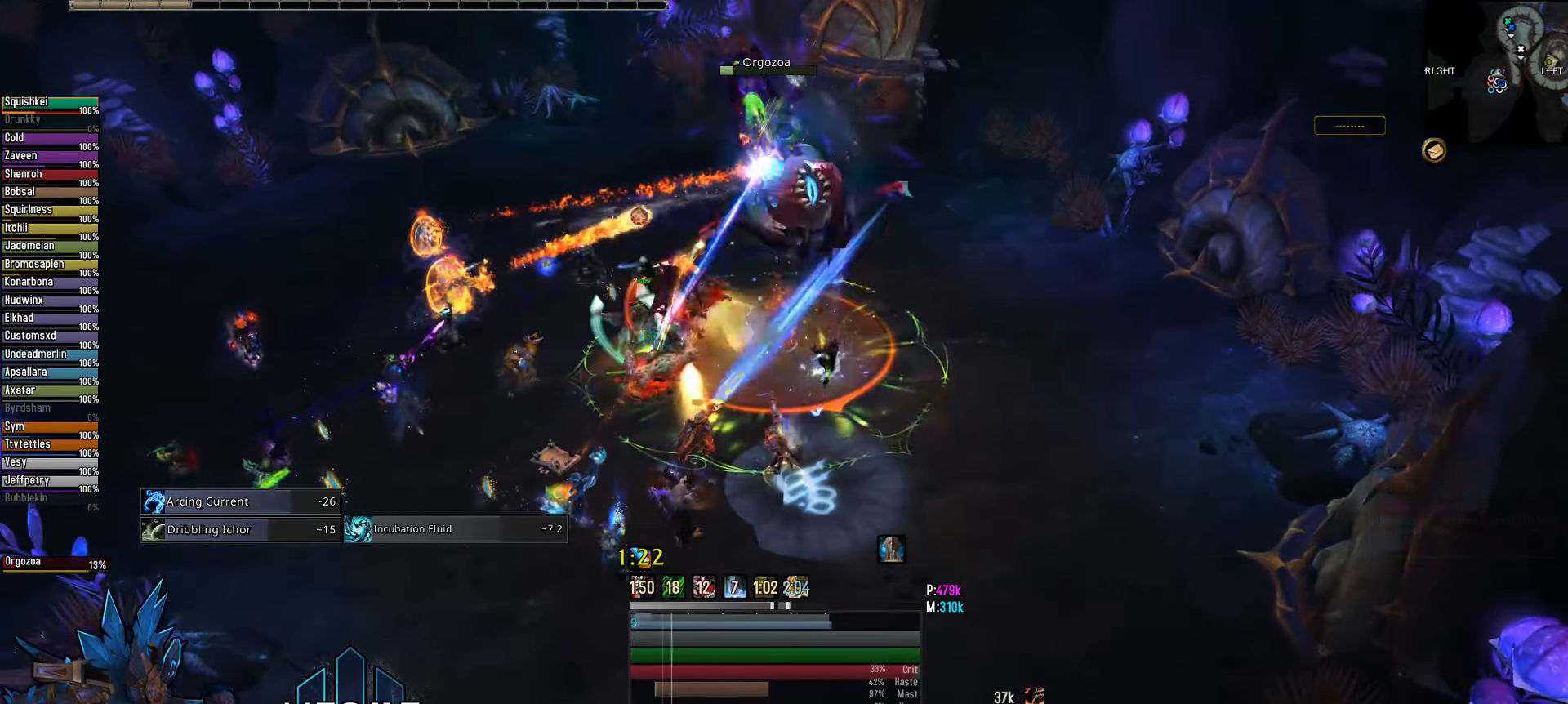
{"keys": ["4"], "mouse": [], "mouse_move": "still", "events": [[117, "s", "down"], [150, "mouse_right", "up"], [250, "s", "up"], [434, "4", "down"]]}
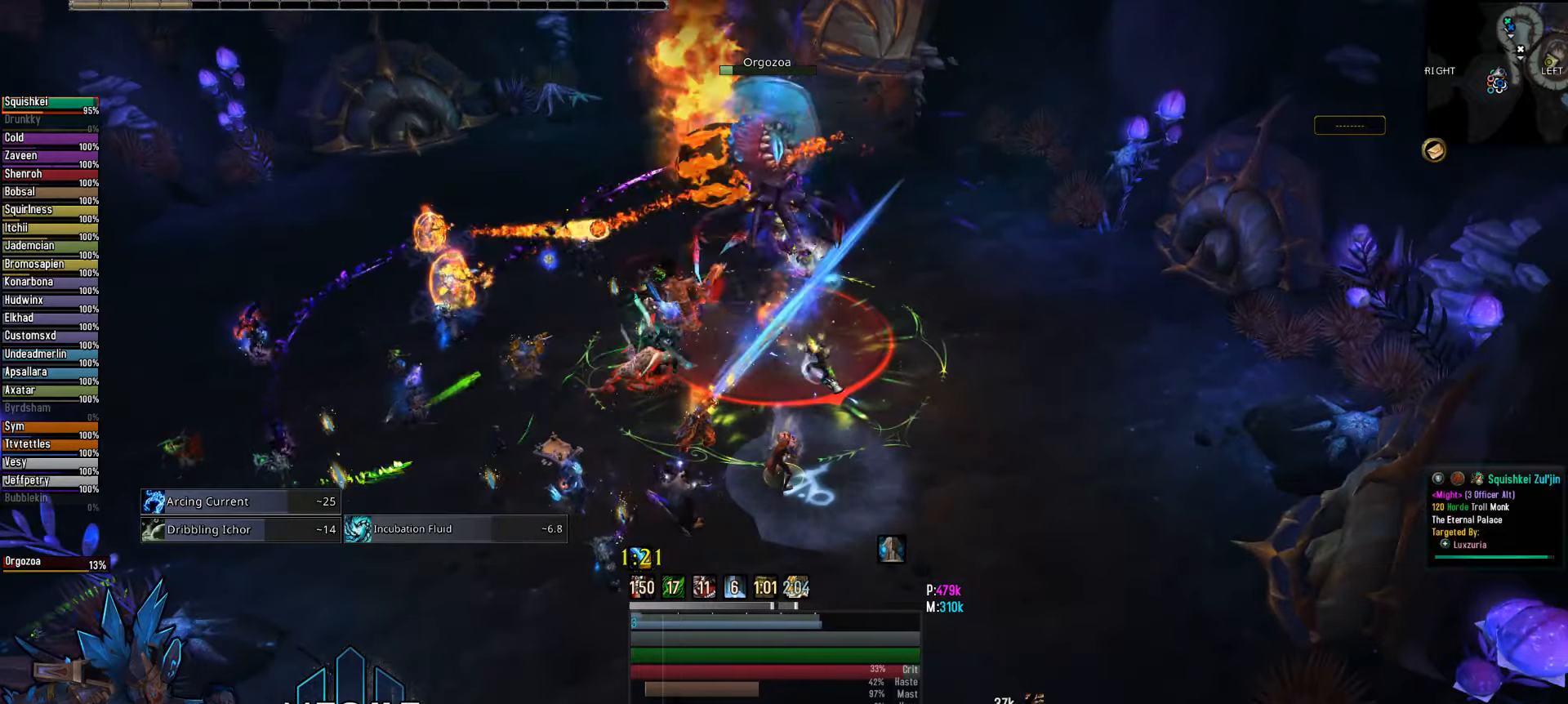
{"keys": [], "mouse": ["right"], "mouse_move": "still", "events": [[84, "4", "up"], [134, "mouse_right", "down"], [317, "3", "down"], [400, "3", "up"]]}
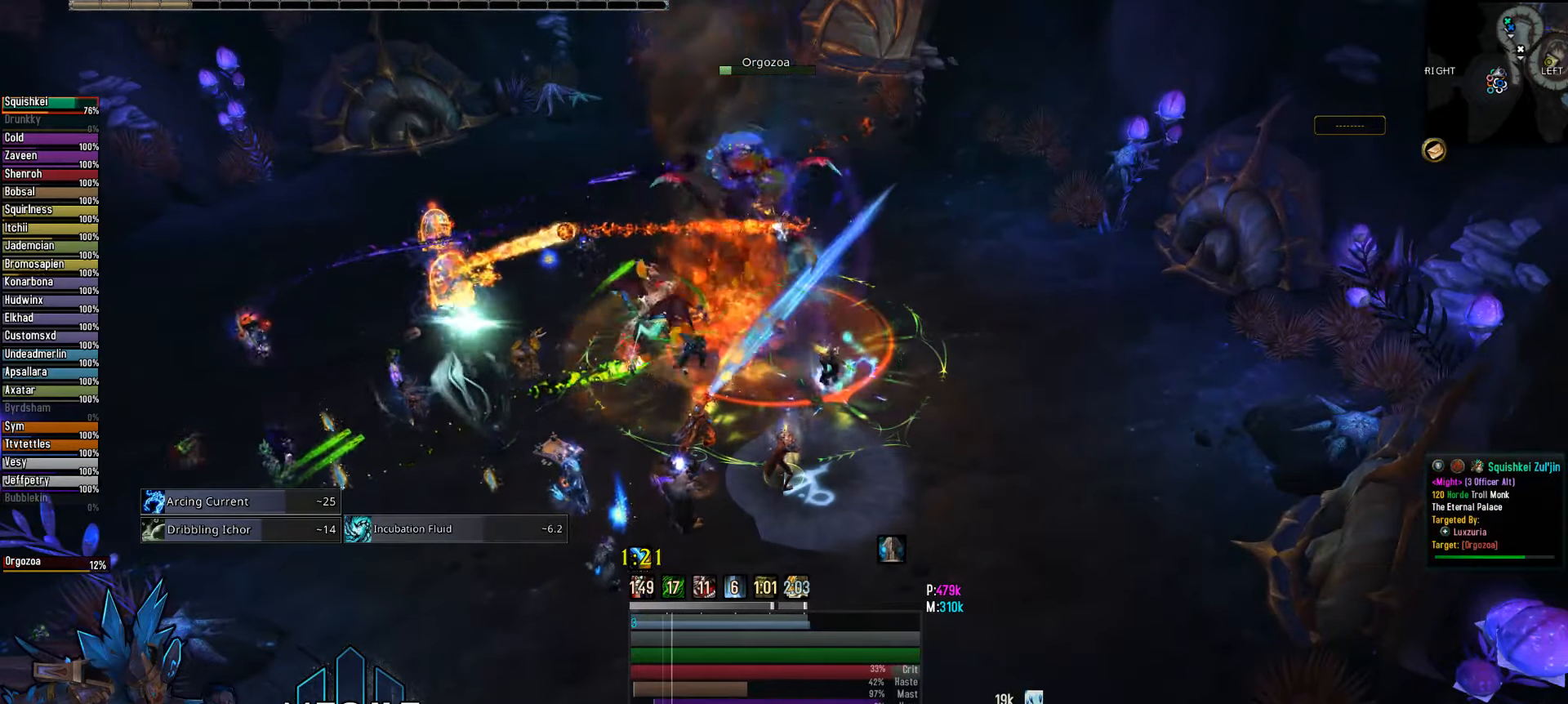
{"keys": ["3"], "mouse": ["right"], "mouse_move": "right", "events": [[50, "3", "down"], [134, "3", "up"], [284, "3", "down"], [367, "3", "up"], [467, "3", "down"]]}
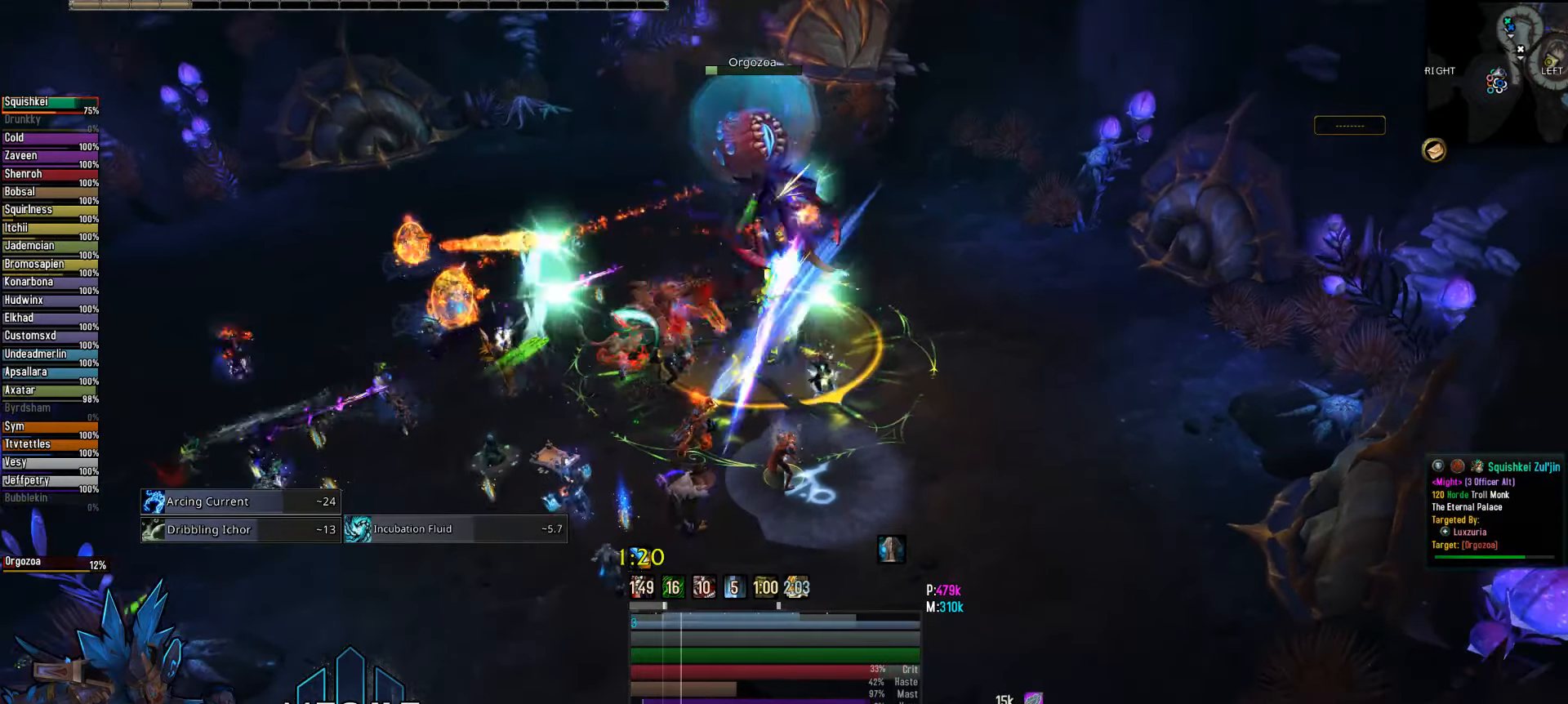
{"keys": [], "mouse": [], "mouse_move": "still", "events": [[117, "3", "up"], [117, "mouse_right", "up"], [250, "mouse_wheel", "down"], [300, "mouse_wheel", "up"], [434, "mouse_wheel", "down"], [484, "mouse_wheel", "up"]]}
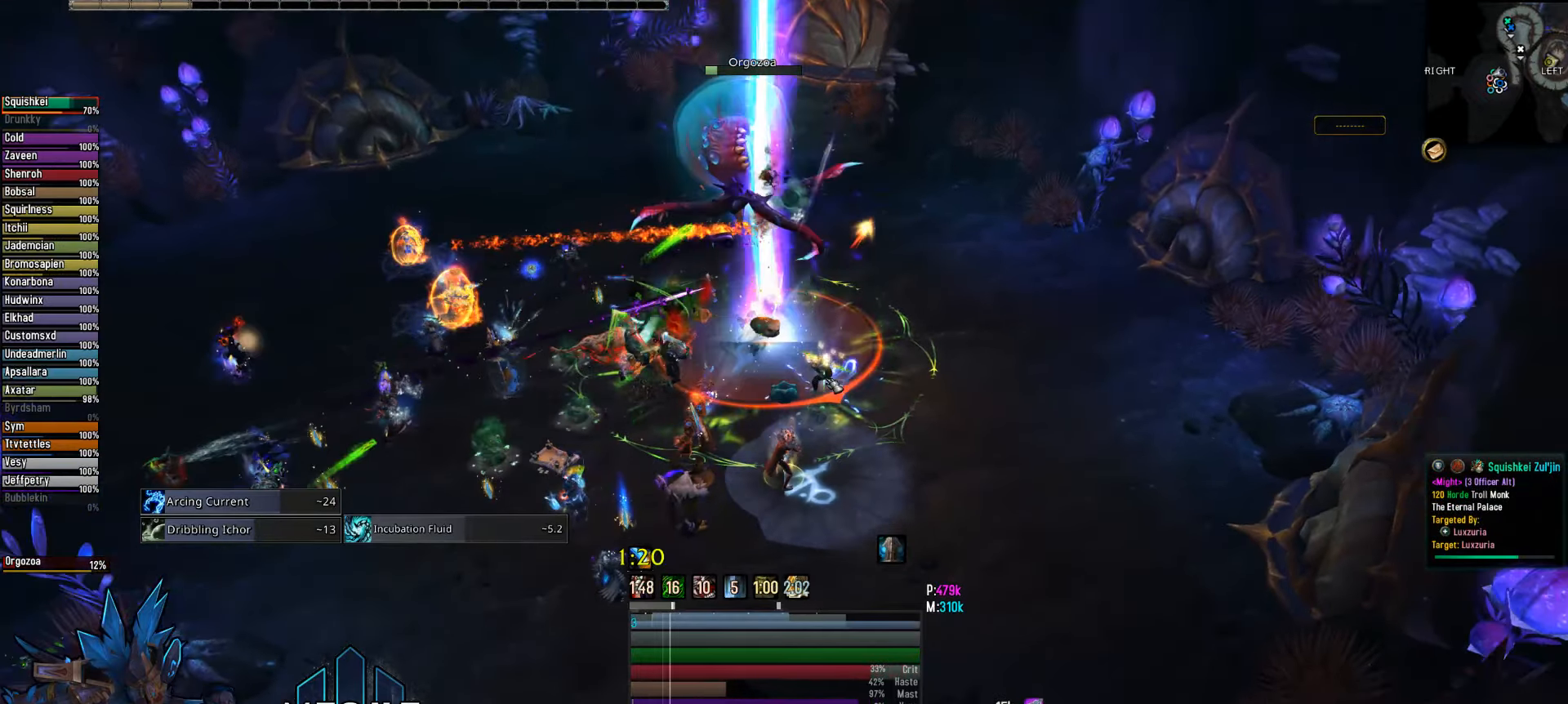
{"keys": [], "mouse": [], "mouse_move": "still", "events": [[217, "mouse_wheel", "down"], [367, "mouse_wheel", "up"]]}
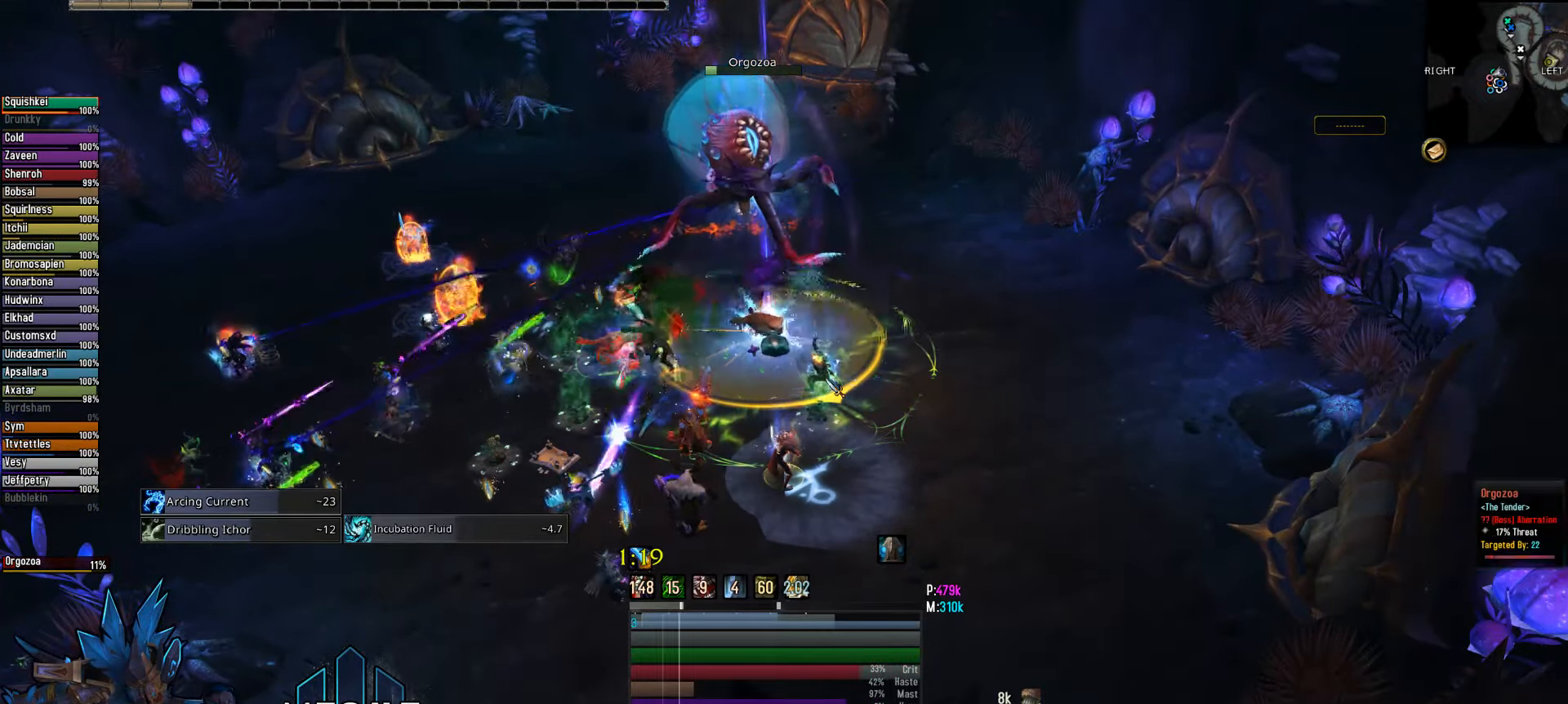
{"keys": ["2"], "mouse": [], "mouse_move": "still", "events": [[184, "2", "down"], [284, "2", "up"], [417, "2", "down"]]}
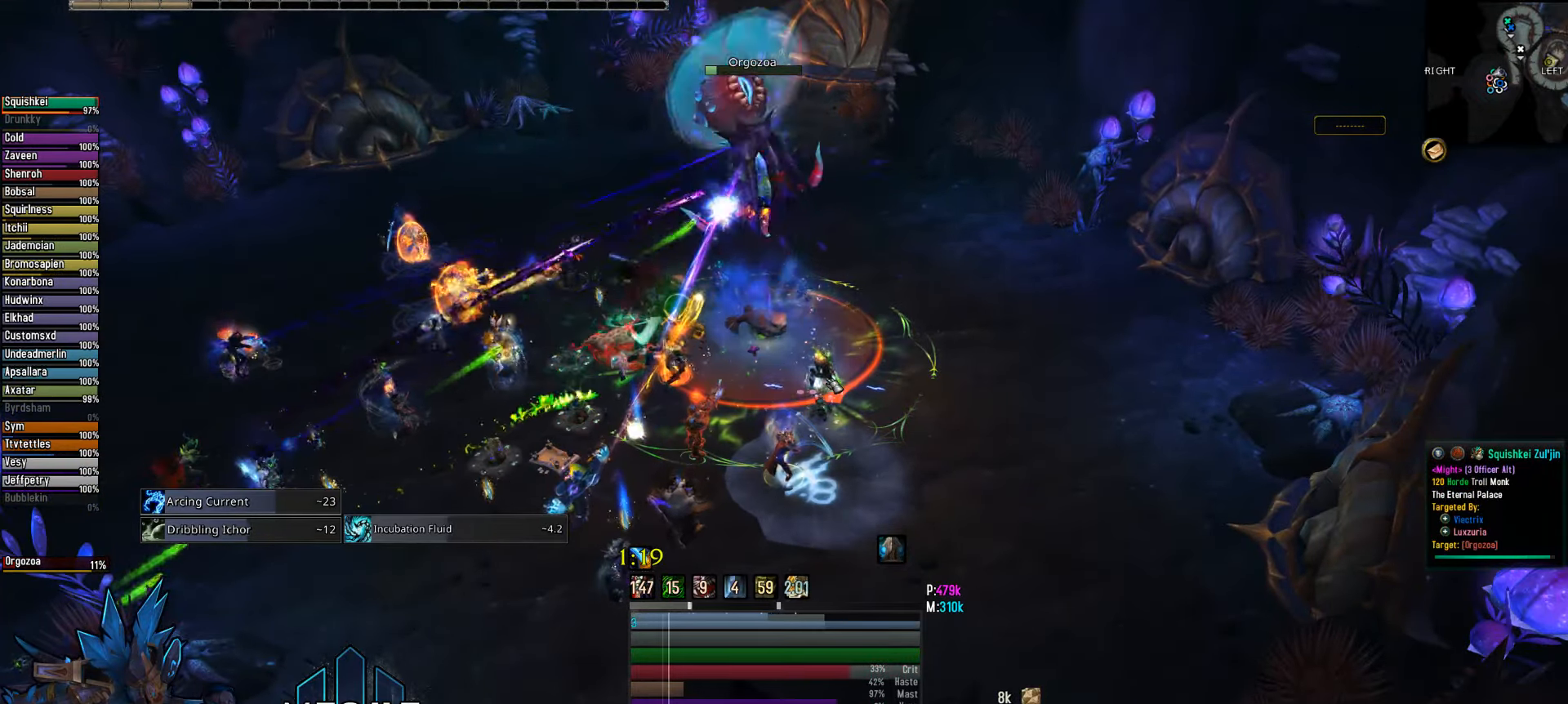
{"keys": [], "mouse": ["right"], "mouse_move": "still", "events": [[67, "2", "up"], [150, "2", "down"], [150, "mouse_right", "down"], [300, "2", "up"], [384, "2", "down"], [484, "2", "up"]]}
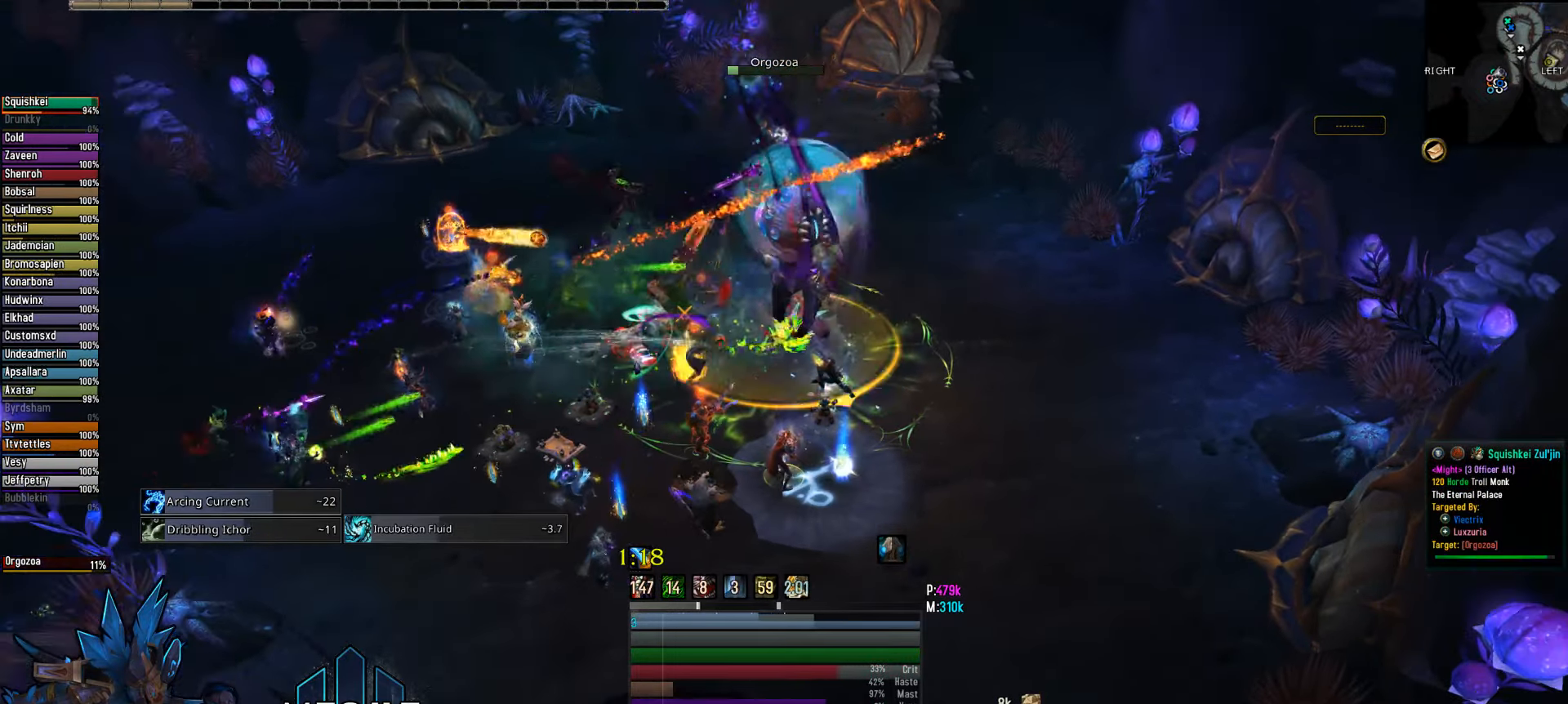
{"keys": [], "mouse": ["right"], "mouse_move": "still", "events": [[134, "2", "down"], [217, "2", "up"], [317, "2", "down"], [400, "2", "up"]]}
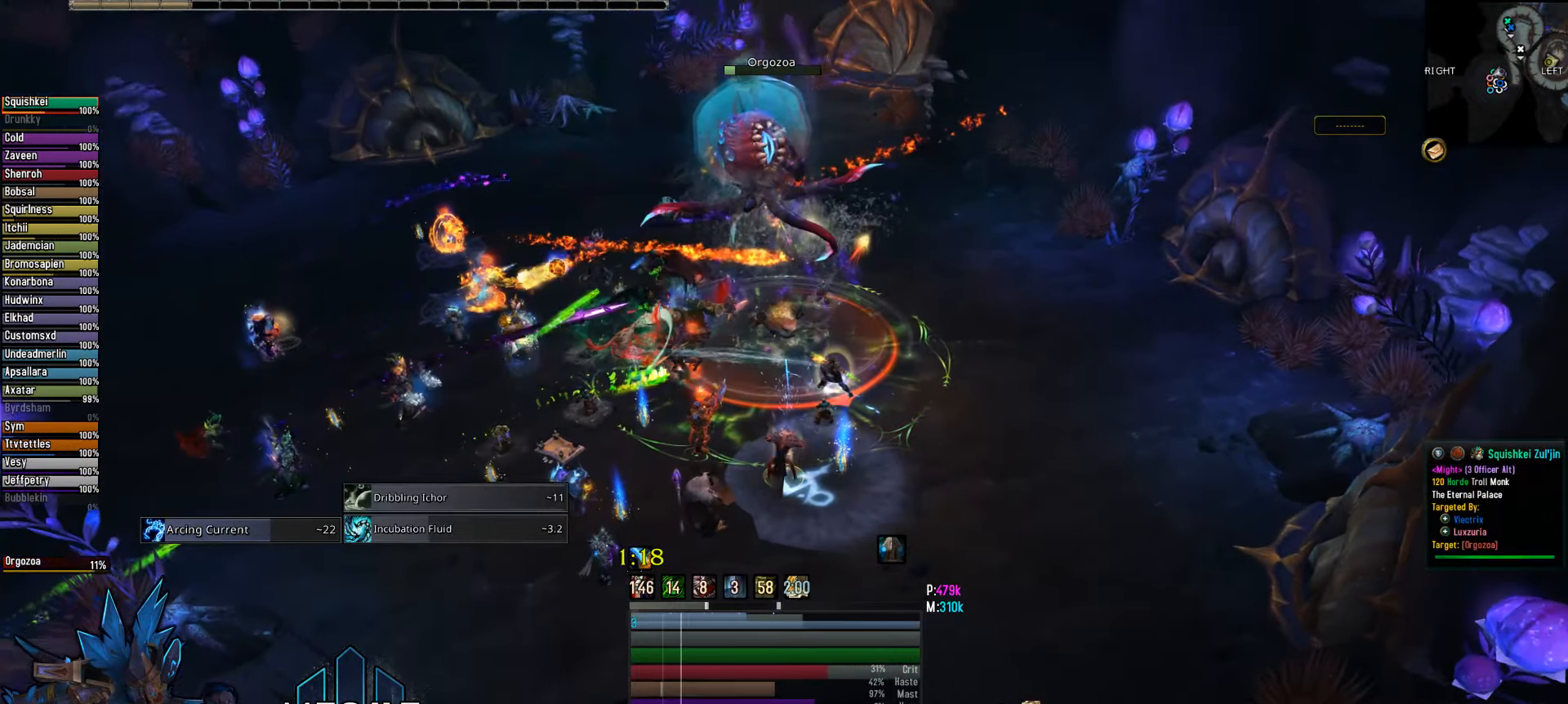
{"keys": [], "mouse": ["wheel"], "mouse_move": "still", "events": [[50, "2", "down"], [100, "2", "up"], [184, "mouse_right", "up"], [234, "2", "down"], [334, "2", "up"], [334, "mouse_wheel", "down"]]}
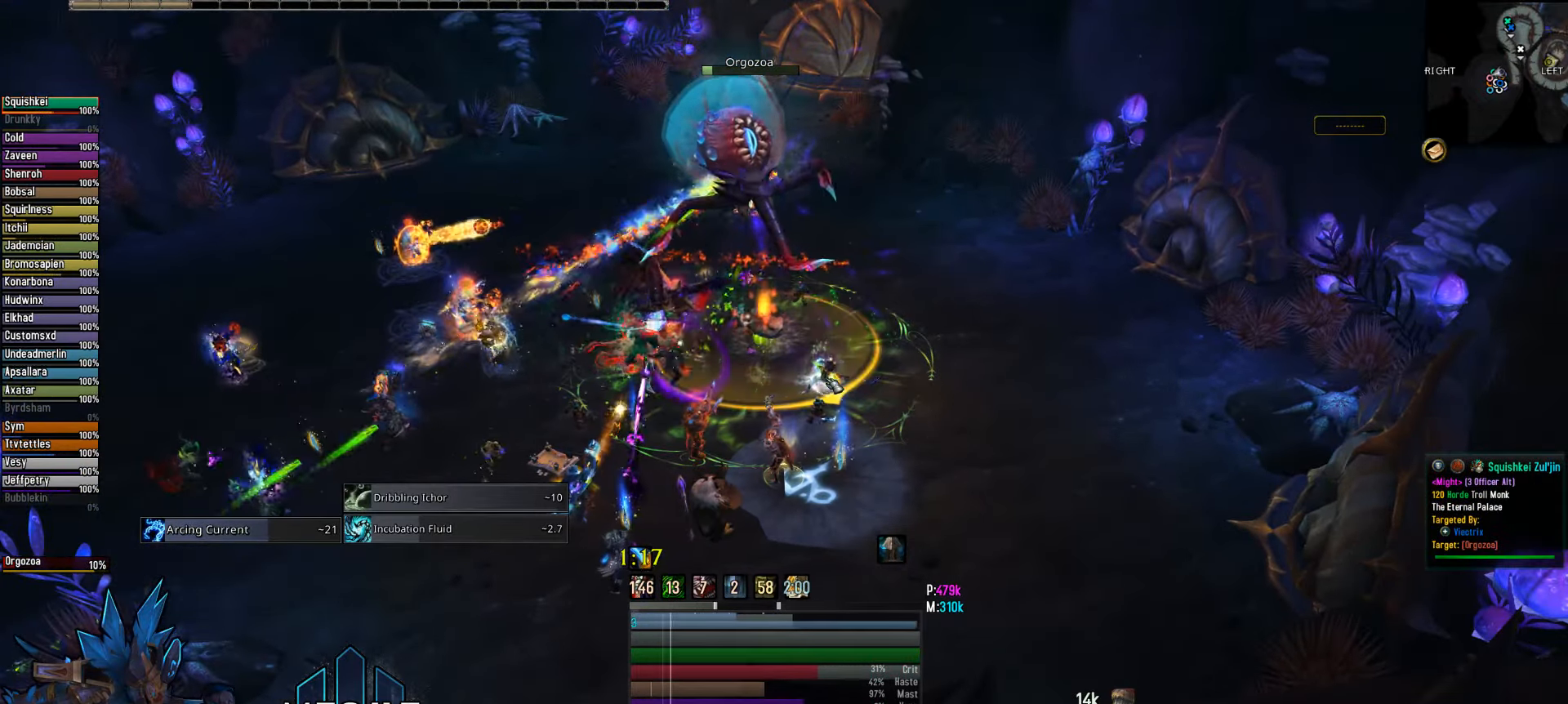
{"keys": [], "mouse": ["wheel"], "mouse_move": "still", "events": [[117, "mouse_wheel", "up"], [384, "mouse_wheel", "down"]]}
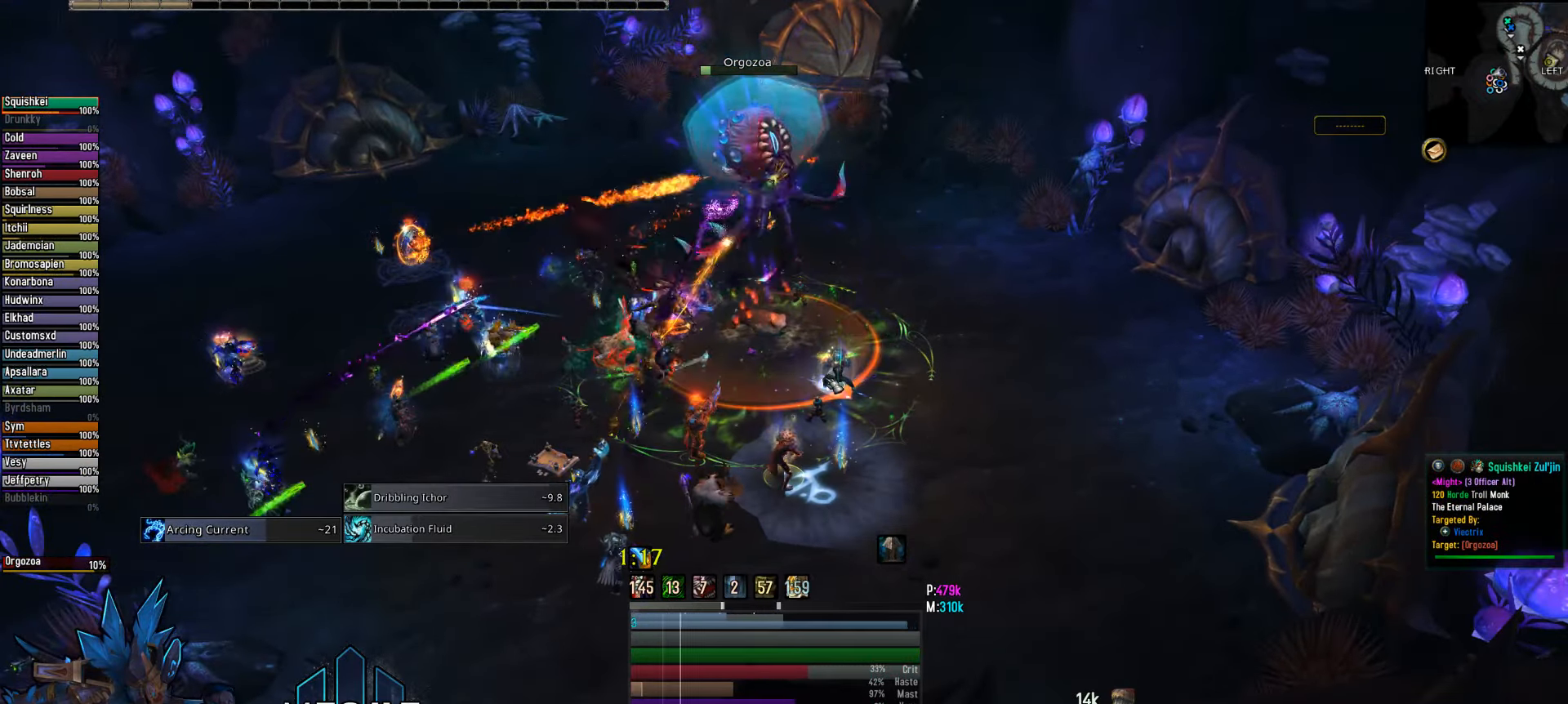
{"keys": [], "mouse": ["wheel"], "mouse_move": "still", "events": [[84, "mouse_wheel", "up"], [450, "mouse_wheel", "down"]]}
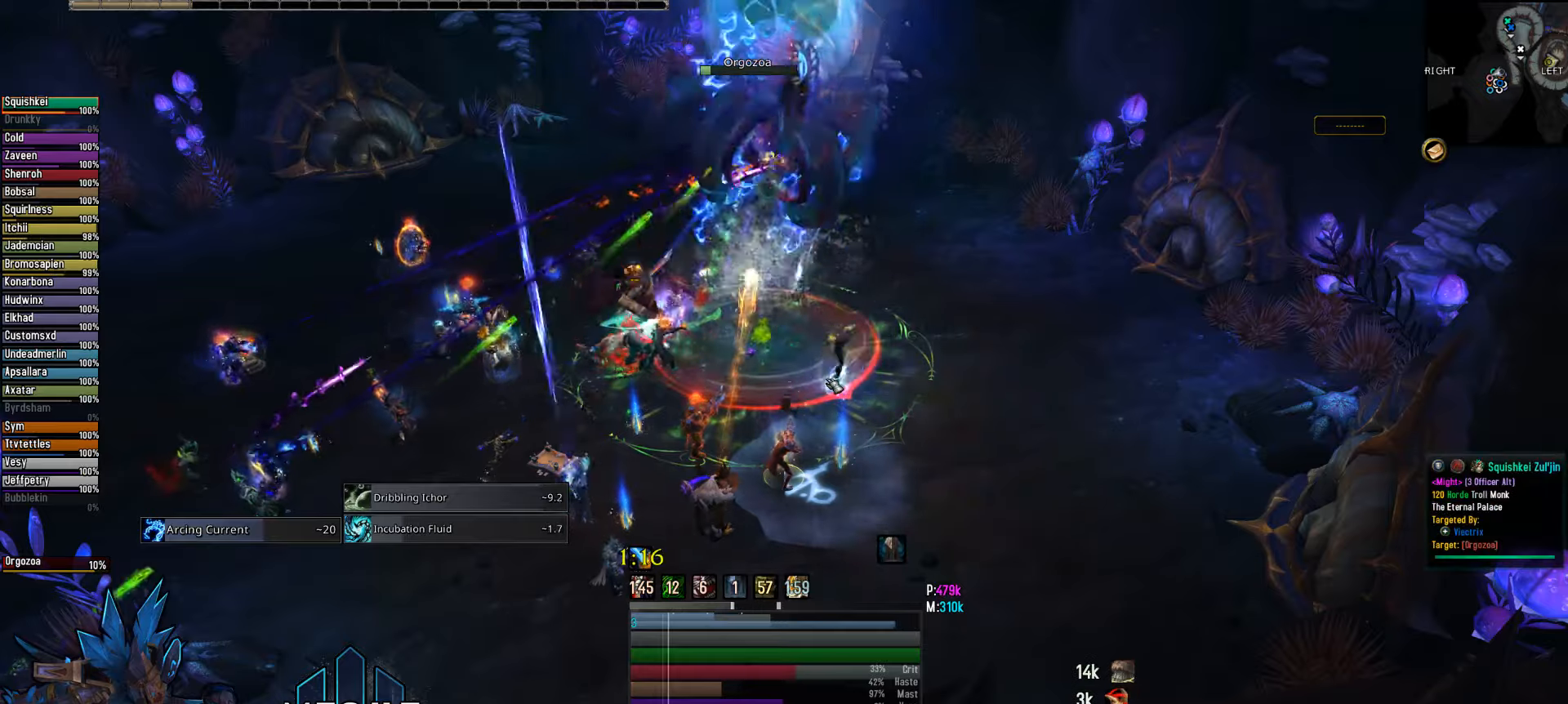
{"keys": [], "mouse": ["wheel"], "mouse_move": "still", "events": [[100, "mouse_wheel", "up"], [366, "mouse_wheel", "down"]]}
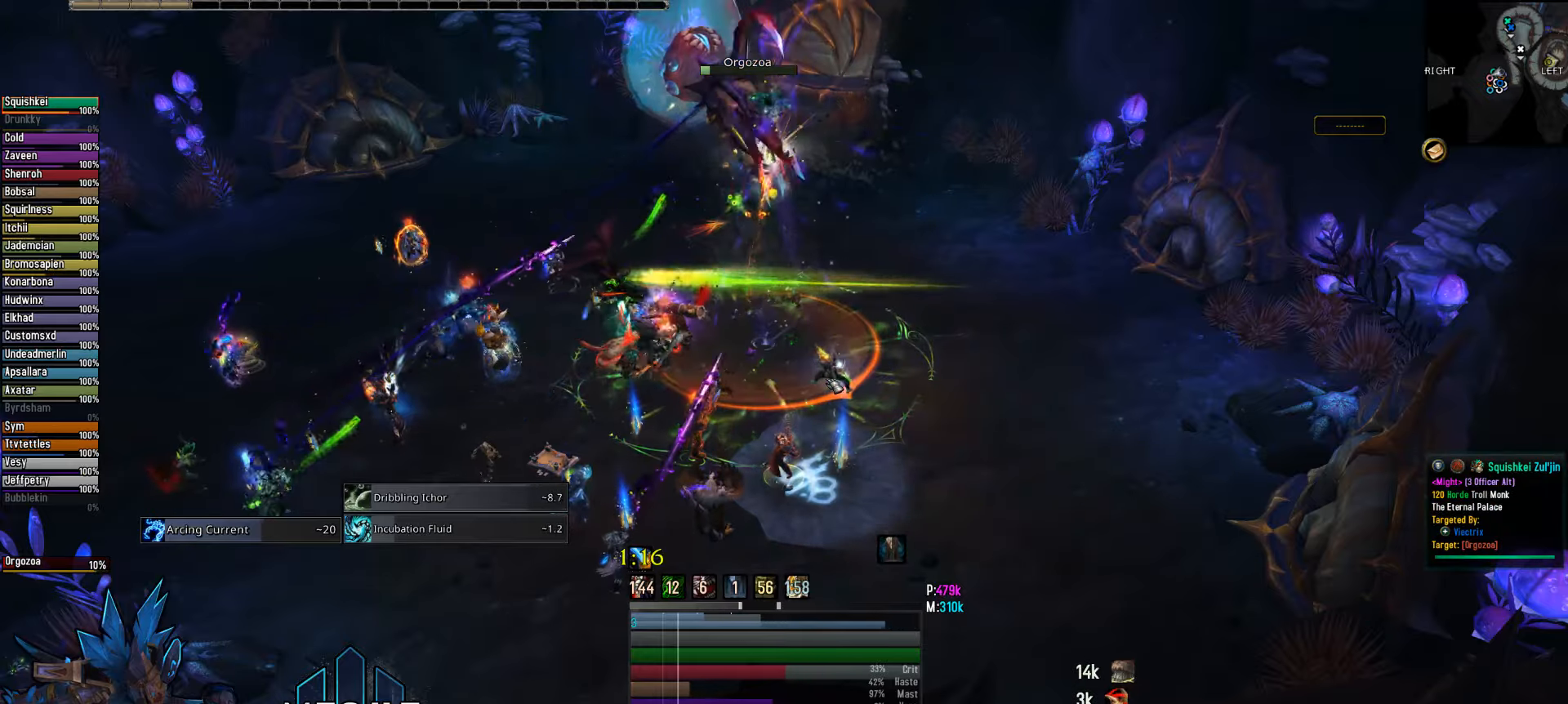
{"keys": [], "mouse": ["right"], "mouse_move": "still", "events": [[16, "mouse_wheel", "up"], [150, "mouse_right", "down"], [350, "2", "down"], [433, "2", "up"]]}
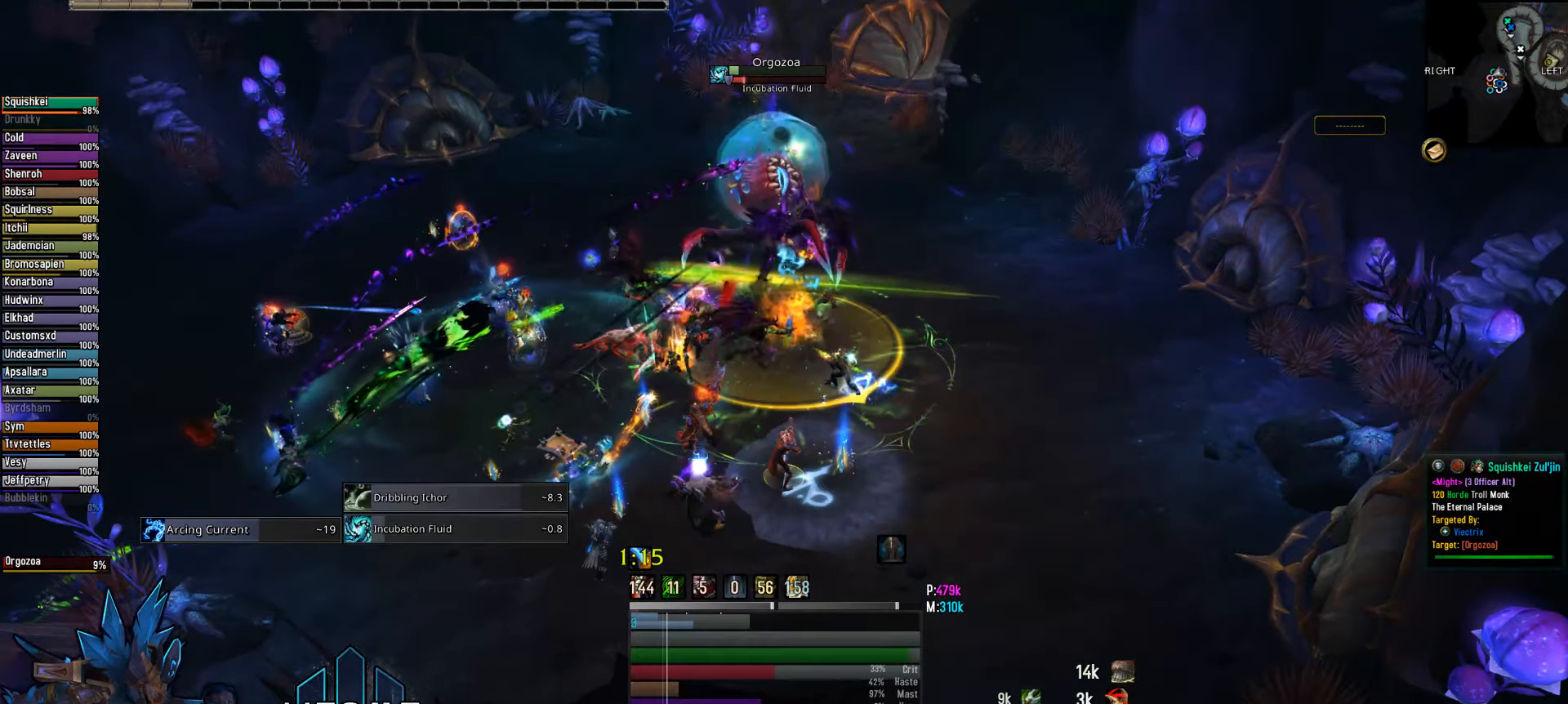
{"keys": ["2"], "mouse": ["right"], "mouse_move": "still", "events": [[83, "2", "down"], [166, "2", "up"], [316, "2", "down"], [400, "2", "up"], [500, "2", "down"]]}